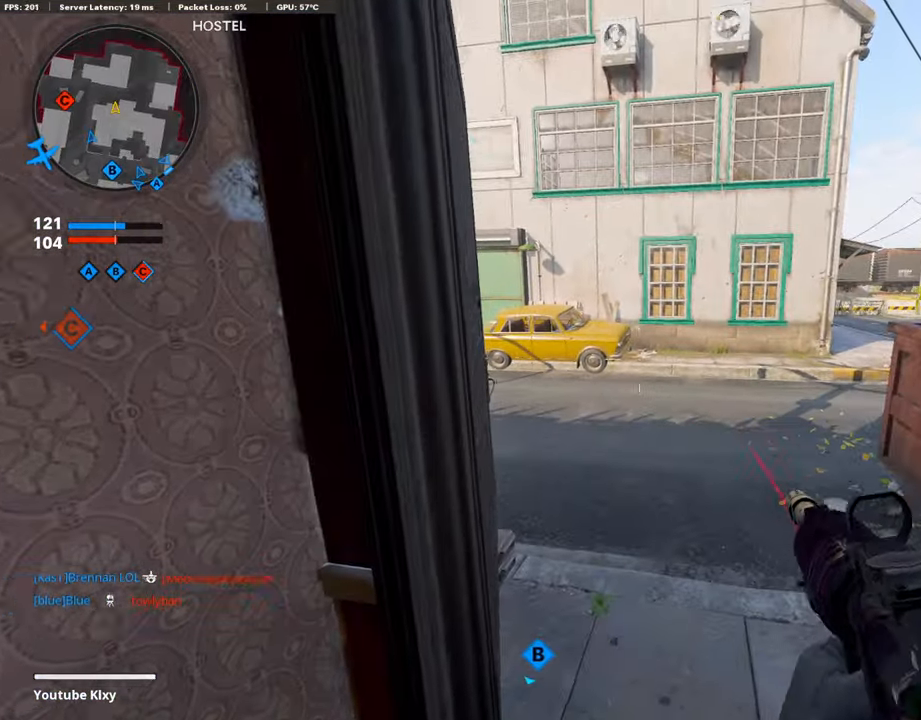
Gameplay with a controller (PlayStation layout); each line is a JSON object with the inputs held at the frame after it. "events" lists button and stick changes between this image and that frame as [ms after this image, input, new state], when the widget could be followed in between.
{"buttons": ["L1"], "left_stick": "right", "right_stick": "center", "events": [[169, "right_stick", "left"], [354, "left_stick", "down-right"], [371, "right_stick", "center"], [404, "L1", "down"], [472, "left_stick", "right"]]}
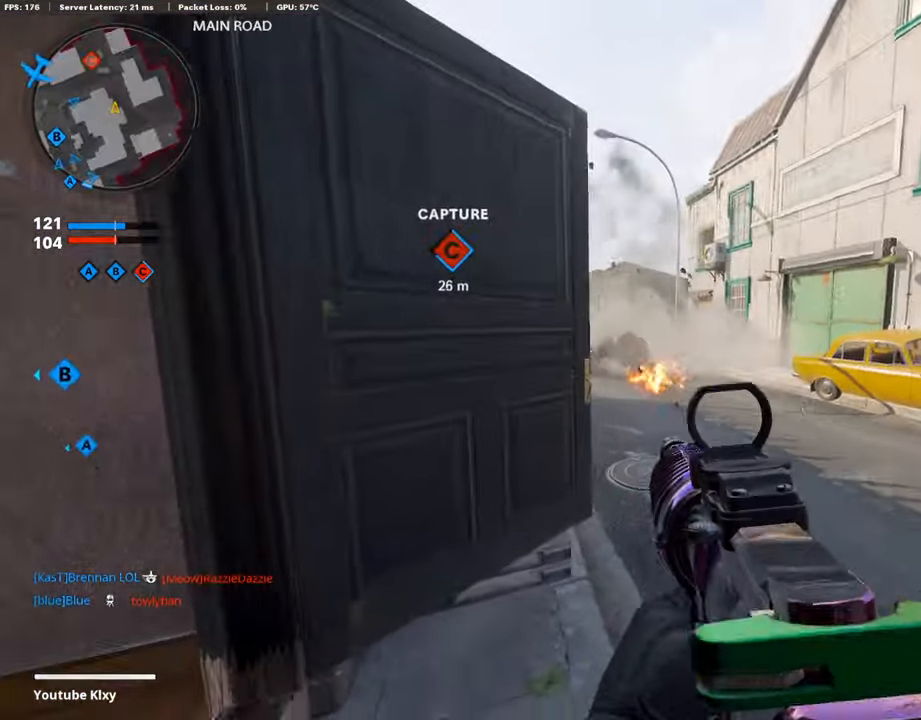
{"buttons": ["L1"], "left_stick": "left", "right_stick": "up", "events": [[17, "right_stick", "up-left"], [387, "right_stick", "up"], [438, "left_stick", "left"]]}
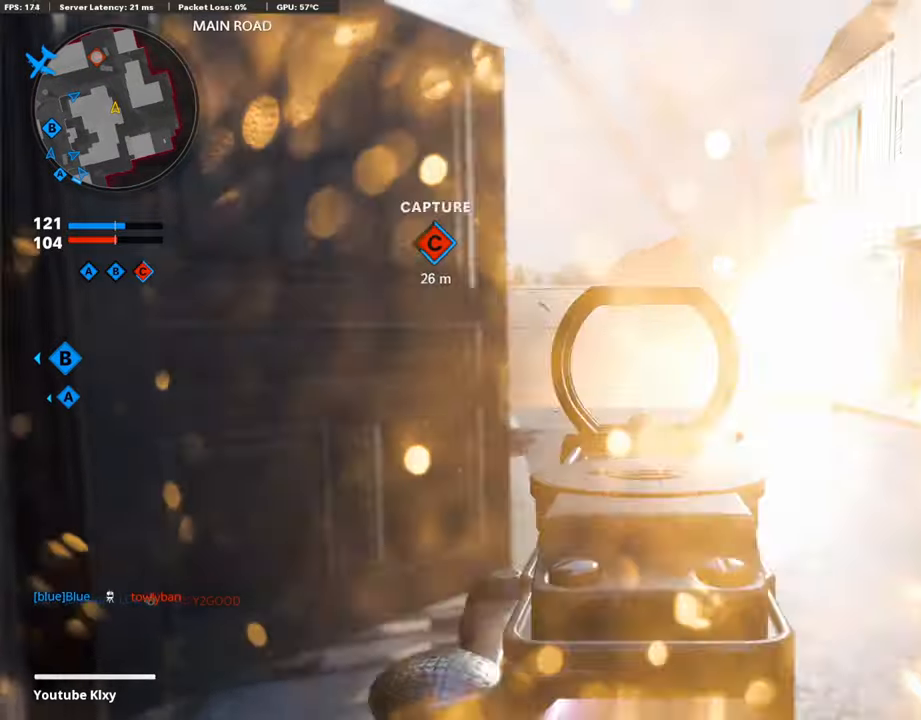
{"buttons": ["L1", "R1"], "left_stick": "right", "right_stick": "center", "events": [[67, "right_stick", "up-right"], [101, "R1", "down"], [168, "left_stick", "center"], [219, "left_stick", "right"], [219, "right_stick", "center"], [269, "right_stick", "left"], [286, "left_stick", "center"], [438, "right_stick", "center"], [454, "left_stick", "right"]]}
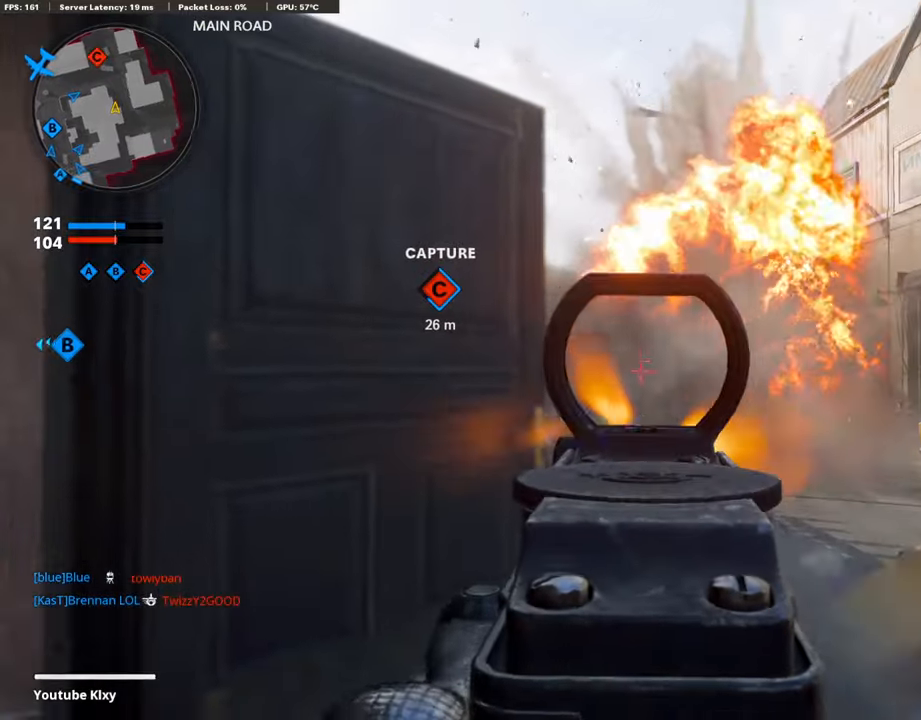
{"buttons": [], "left_stick": "left", "right_stick": "right", "events": [[84, "L1", "up"], [84, "left_stick", "left"], [101, "R1", "up"], [151, "right_stick", "down"], [320, "right_stick", "right"]]}
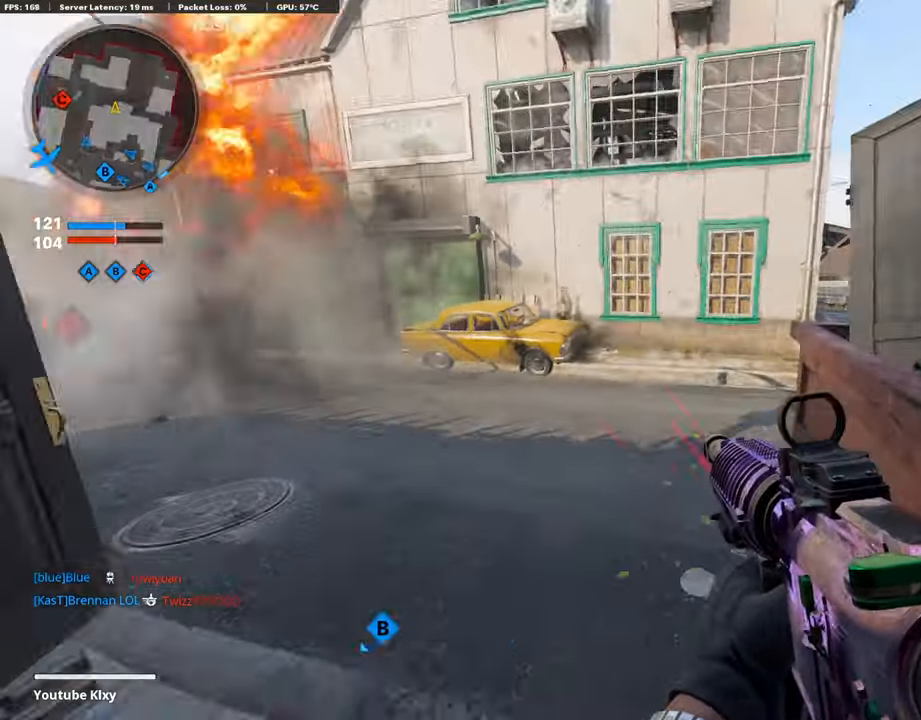
{"buttons": [], "left_stick": "up", "right_stick": "right", "events": [[34, "right_stick", "center"], [219, "left_stick", "up-left"], [252, "L3", "down"], [269, "right_stick", "right"], [421, "R3", "down"], [488, "R3", "up"], [505, "L3", "up"], [505, "left_stick", "up"]]}
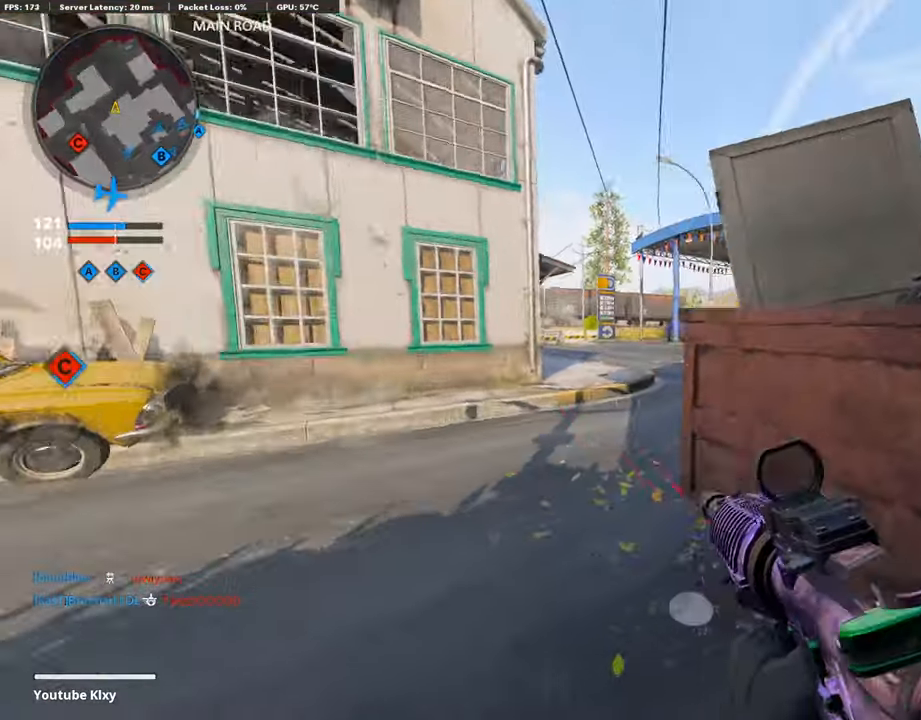
{"buttons": ["L1"], "left_stick": "left", "right_stick": "center", "events": [[67, "R3", "down"], [101, "L1", "down"], [135, "R3", "up"], [185, "right_stick", "left"], [202, "left_stick", "right"], [387, "left_stick", "left"], [387, "right_stick", "center"]]}
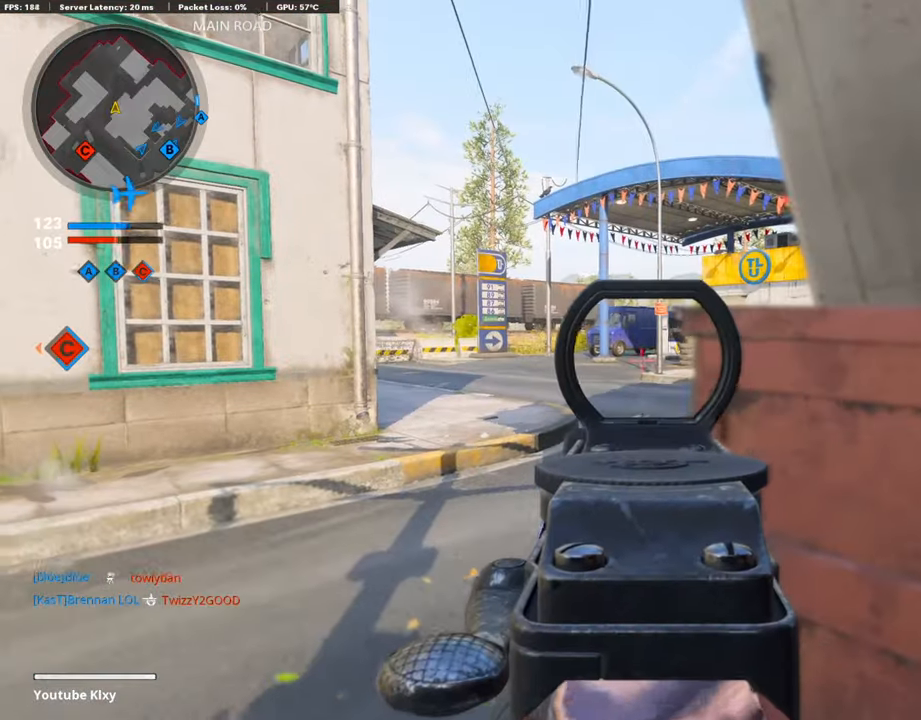
{"buttons": ["L3"], "left_stick": "up-right", "right_stick": "right", "events": [[67, "left_stick", "center"], [134, "left_stick", "right"], [202, "L1", "up"], [202, "right_stick", "right"], [353, "left_stick", "up-right"], [454, "L3", "down"]]}
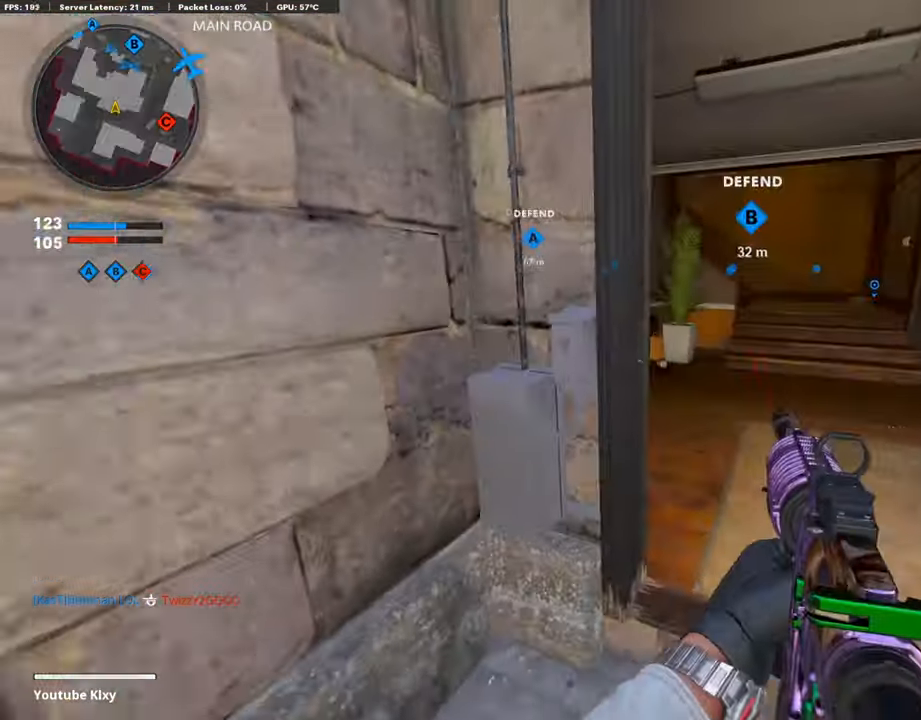
{"buttons": ["R3"], "left_stick": "up-right", "right_stick": "left", "events": [[17, "SQUARE", "down"], [17, "right_stick", "center"], [67, "SQUARE", "up"], [118, "L3", "up"], [218, "right_stick", "right"], [387, "right_stick", "left"], [471, "R3", "down"]]}
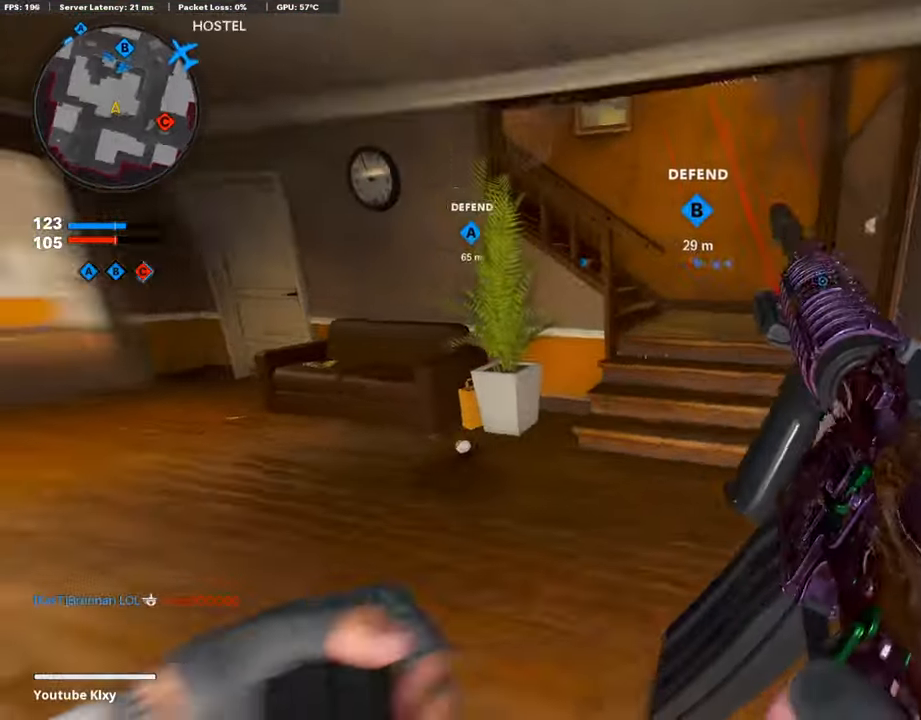
{"buttons": [], "left_stick": "up", "right_stick": "center", "events": [[67, "right_stick", "center"], [84, "R3", "up"], [118, "right_stick", "left"], [151, "R3", "down"], [168, "L3", "down"], [269, "R3", "up"], [336, "L3", "up"], [336, "left_stick", "up"], [353, "right_stick", "center"]]}
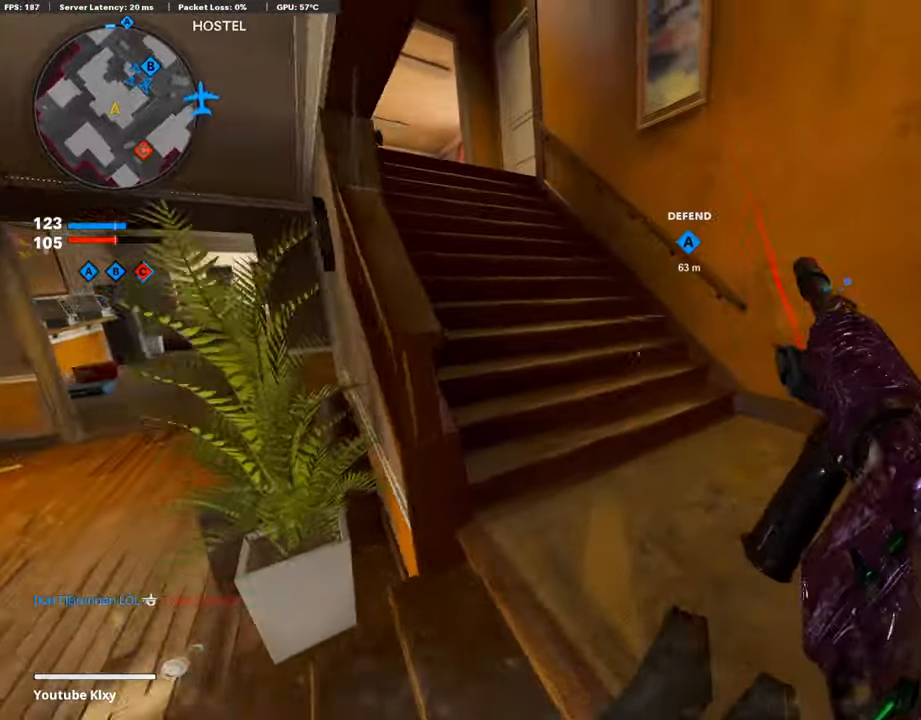
{"buttons": ["TOUCHPAD"], "left_stick": "up", "right_stick": "center", "events": [[151, "right_stick", "left"], [336, "right_stick", "center"], [488, "TOUCHPAD", "down"]]}
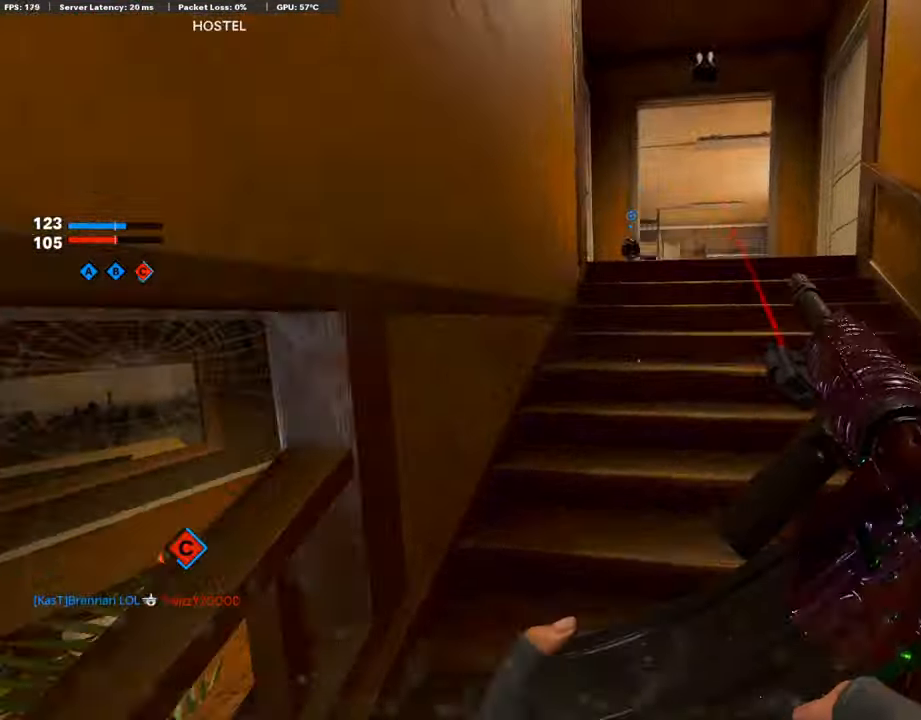
{"buttons": [], "left_stick": "up", "right_stick": "center", "events": [[101, "TOUCHPAD", "up"], [269, "right_stick", "right"], [387, "right_stick", "center"]]}
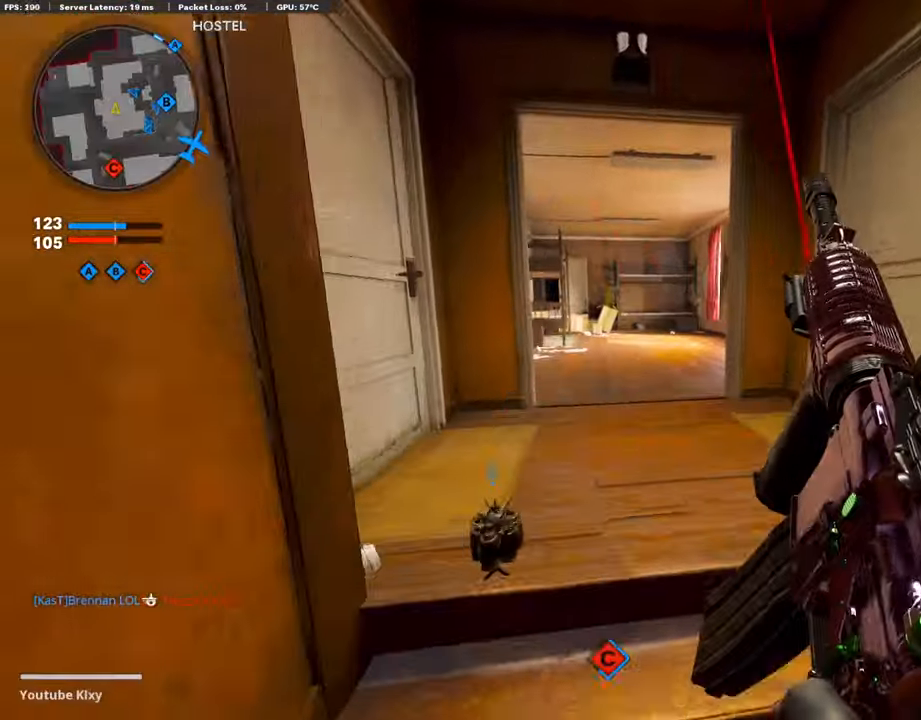
{"buttons": [], "left_stick": "up", "right_stick": "center", "events": [[16, "TOUCHPAD", "down"], [218, "TOUCHPAD", "up"]]}
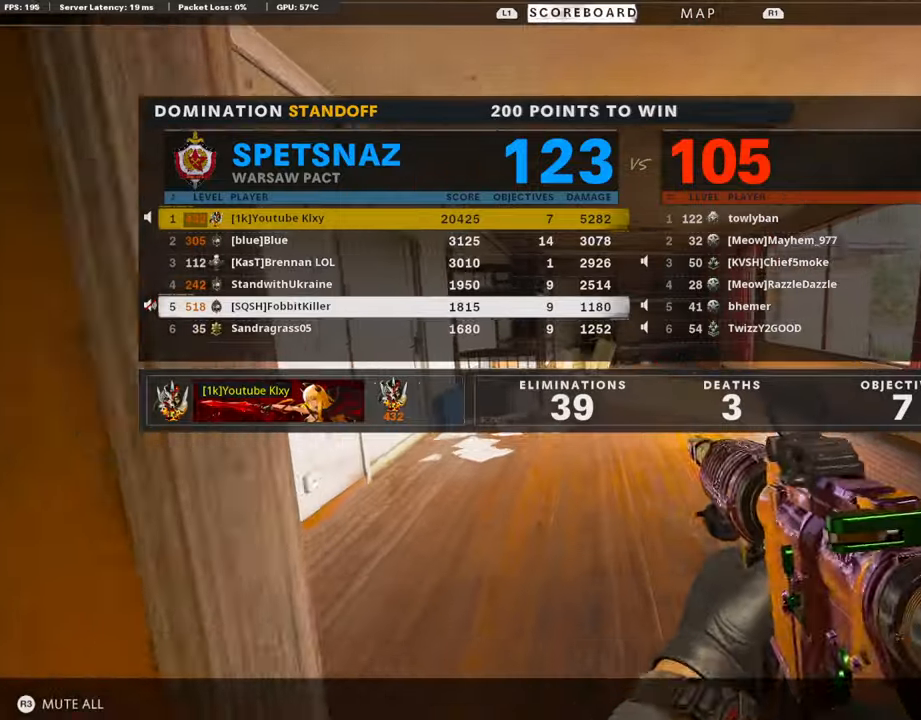
{"buttons": [], "left_stick": "down-left", "right_stick": "center", "events": [[101, "left_stick", "up-left"], [270, "right_stick", "right"], [387, "left_stick", "down-left"], [488, "right_stick", "center"]]}
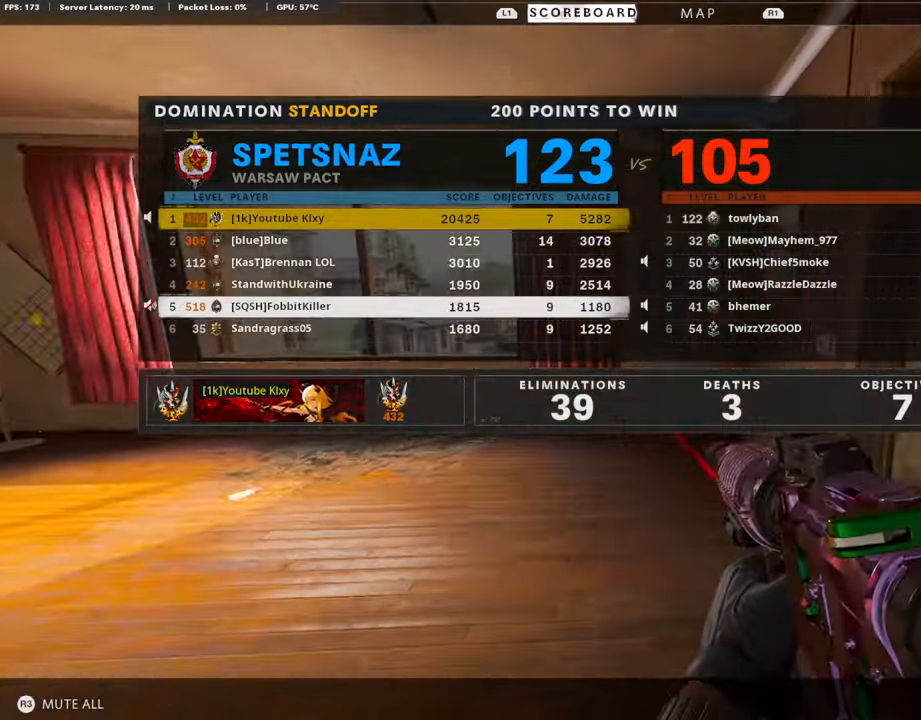
{"buttons": [], "left_stick": "center", "right_stick": "center", "events": [[17, "left_stick", "center"], [152, "DPAD_DOWN", "down"], [253, "DPAD_DOWN", "up"]]}
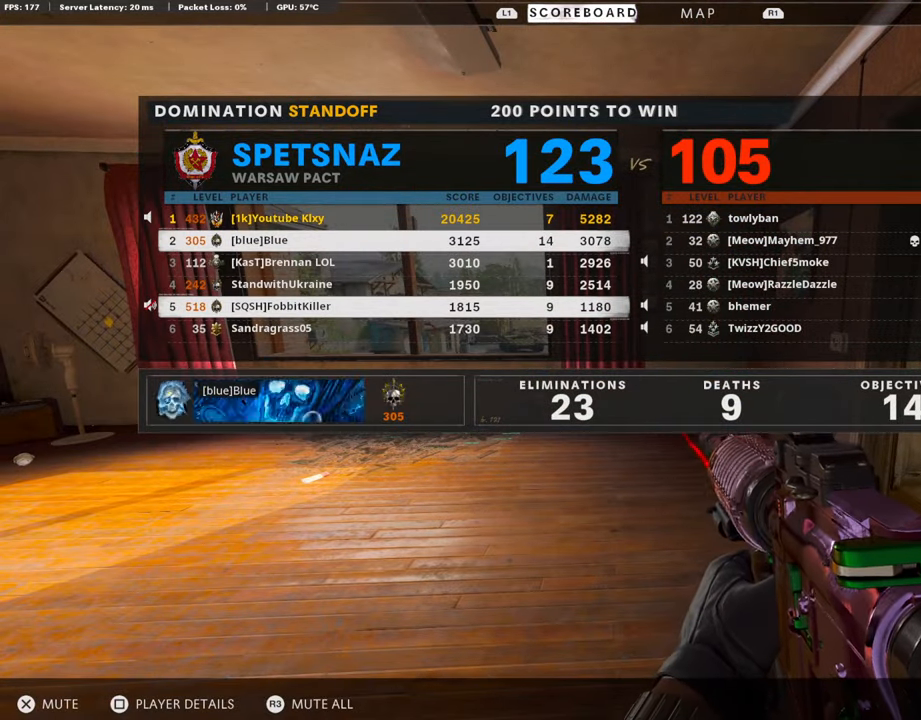
{"buttons": ["TOUCHPAD"], "left_stick": "center", "right_stick": "center", "events": [[471, "TOUCHPAD", "down"]]}
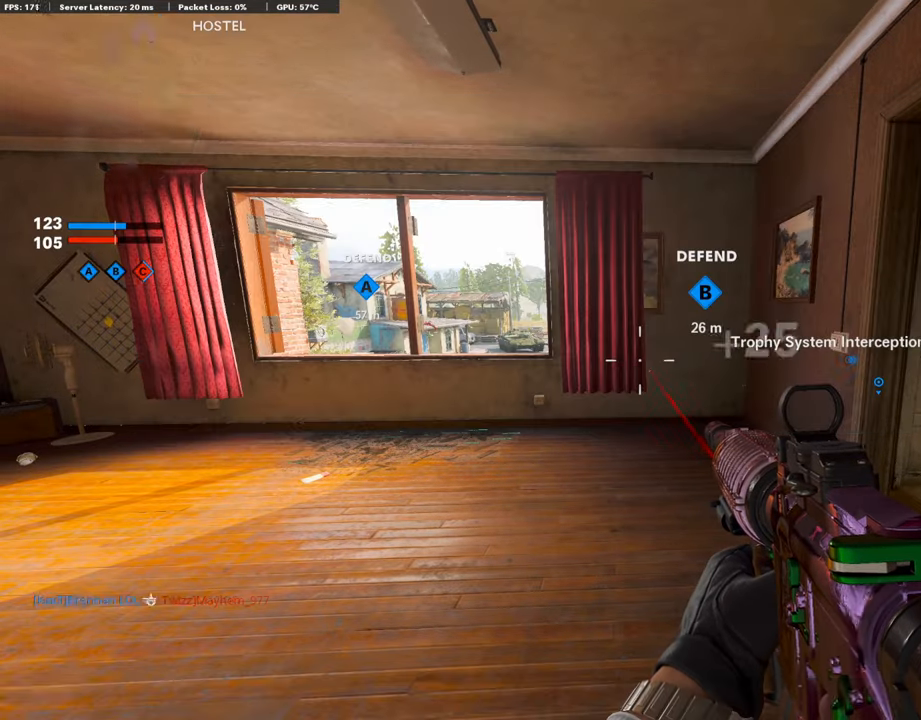
{"buttons": [], "left_stick": "center", "right_stick": "center", "events": [[118, "TOUCHPAD", "up"], [286, "right_stick", "down-right"], [505, "right_stick", "center"]]}
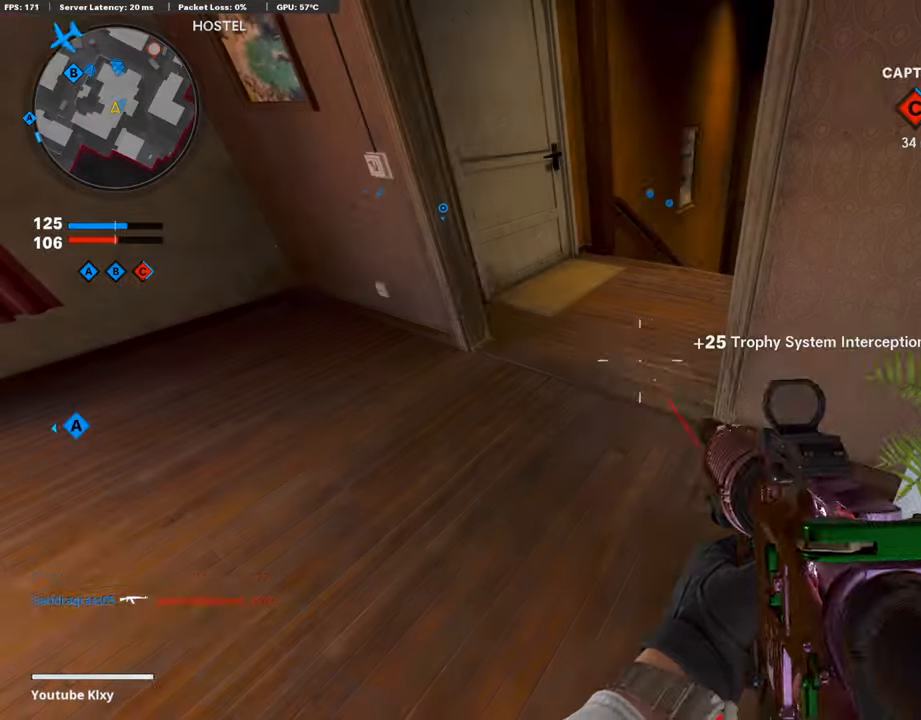
{"buttons": ["TRIANGLE"], "left_stick": "up-right", "right_stick": "center", "events": [[50, "TRIANGLE", "down"], [118, "TRIANGLE", "up"], [168, "TRIANGLE", "down"], [219, "left_stick", "up-right"], [252, "TRIANGLE", "up"], [404, "left_stick", "right"], [471, "left_stick", "up-right"], [505, "TRIANGLE", "down"]]}
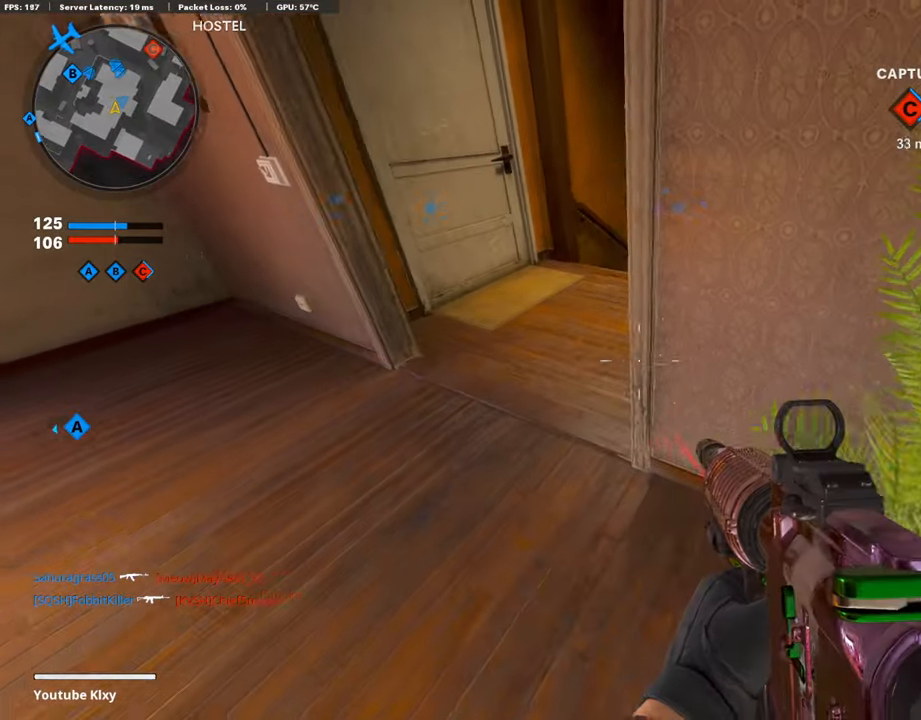
{"buttons": [], "left_stick": "left", "right_stick": "up-left", "events": [[67, "TRIANGLE", "up"], [236, "left_stick", "center"], [303, "left_stick", "left"], [471, "right_stick", "up-left"]]}
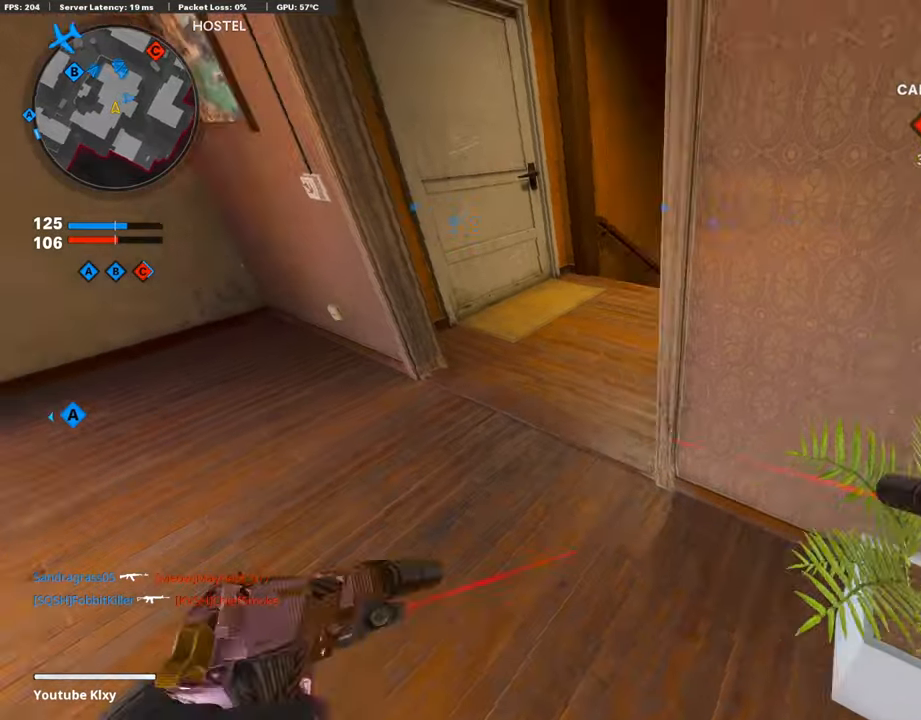
{"buttons": [], "left_stick": "left", "right_stick": "center", "events": [[34, "right_stick", "center"], [118, "TRIANGLE", "down"], [168, "TRIANGLE", "up"], [252, "right_stick", "left"], [370, "right_stick", "up-left"], [471, "right_stick", "center"]]}
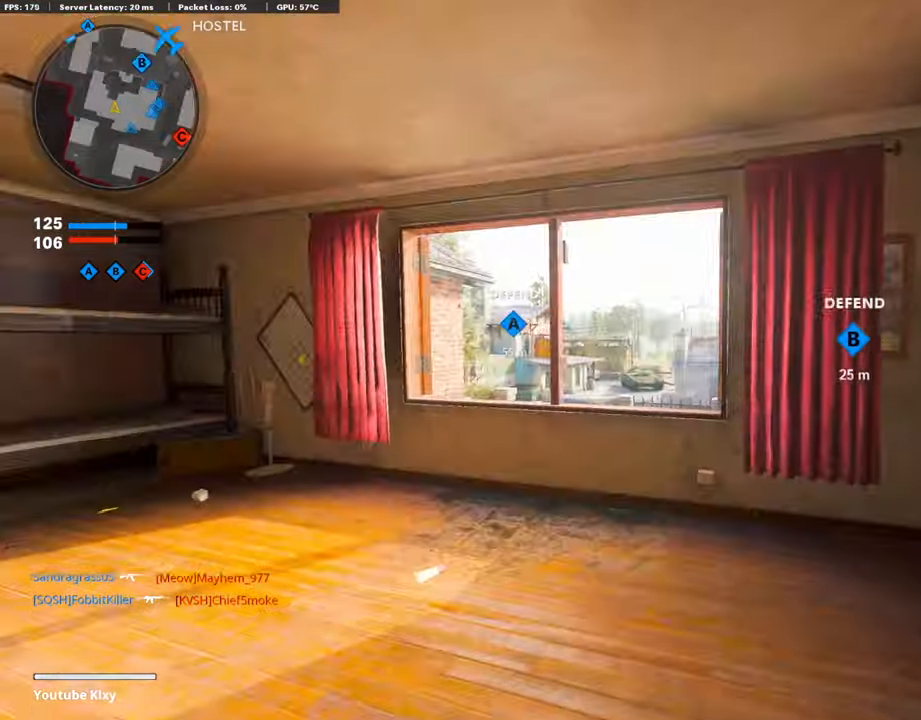
{"buttons": [], "left_stick": "right", "right_stick": "center", "events": [[303, "left_stick", "center"], [353, "left_stick", "right"]]}
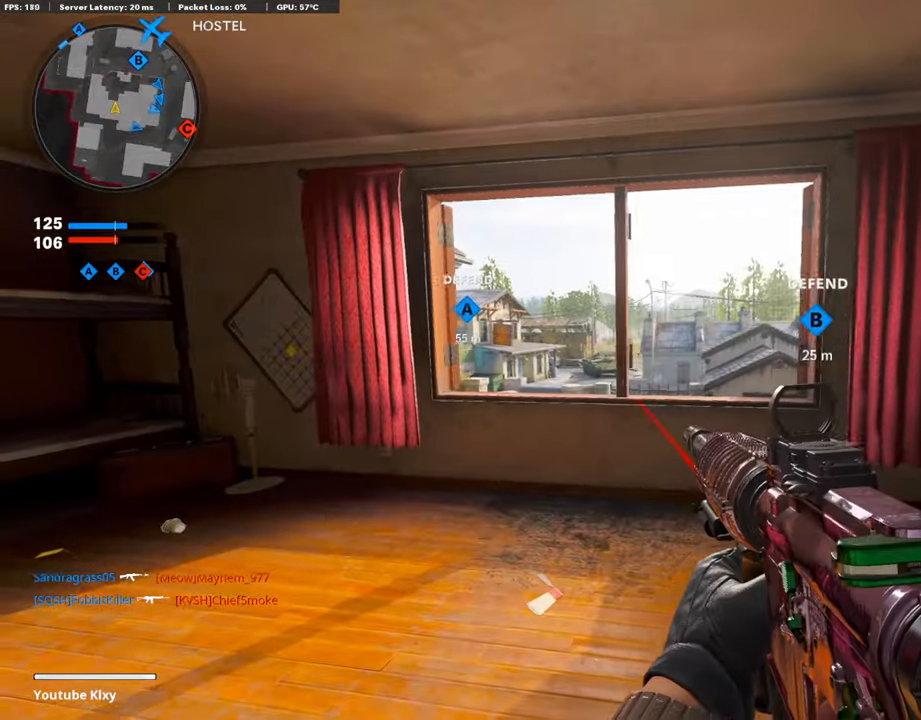
{"buttons": ["R2"], "left_stick": "up", "right_stick": "center", "events": [[235, "R2", "down"], [235, "right_stick", "down-right"], [252, "L2", "down"], [286, "left_stick", "up-right"], [404, "left_stick", "up"], [437, "L2", "up"], [488, "right_stick", "center"]]}
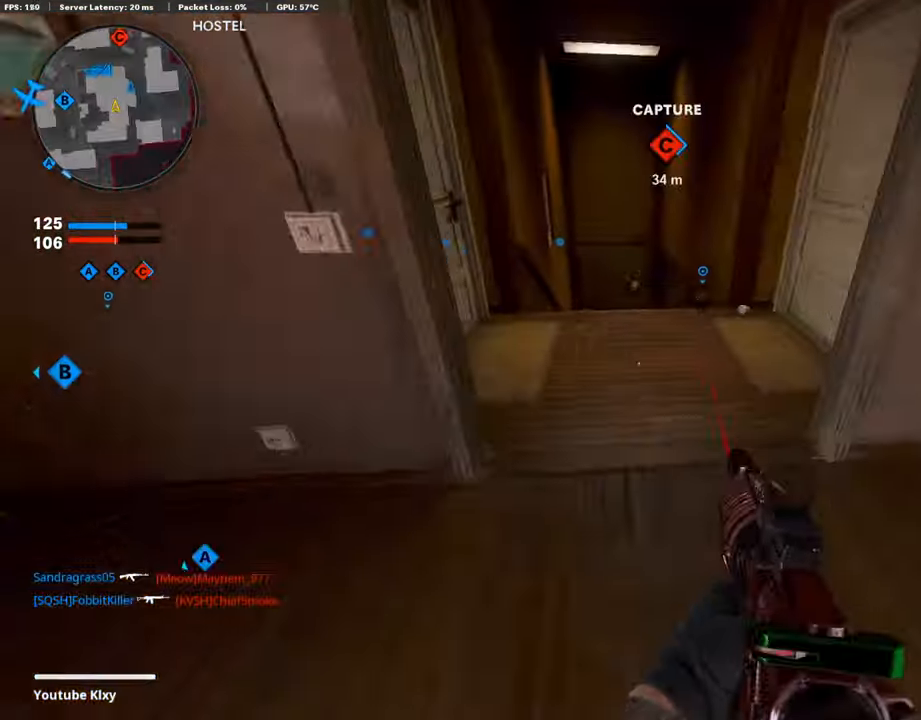
{"buttons": ["CROSS"], "left_stick": "up-left", "right_stick": "center", "events": [[17, "R2", "up"], [134, "L3", "down"], [168, "right_stick", "right"], [320, "right_stick", "center"], [387, "L3", "up"], [437, "CROSS", "down"], [471, "left_stick", "up-left"]]}
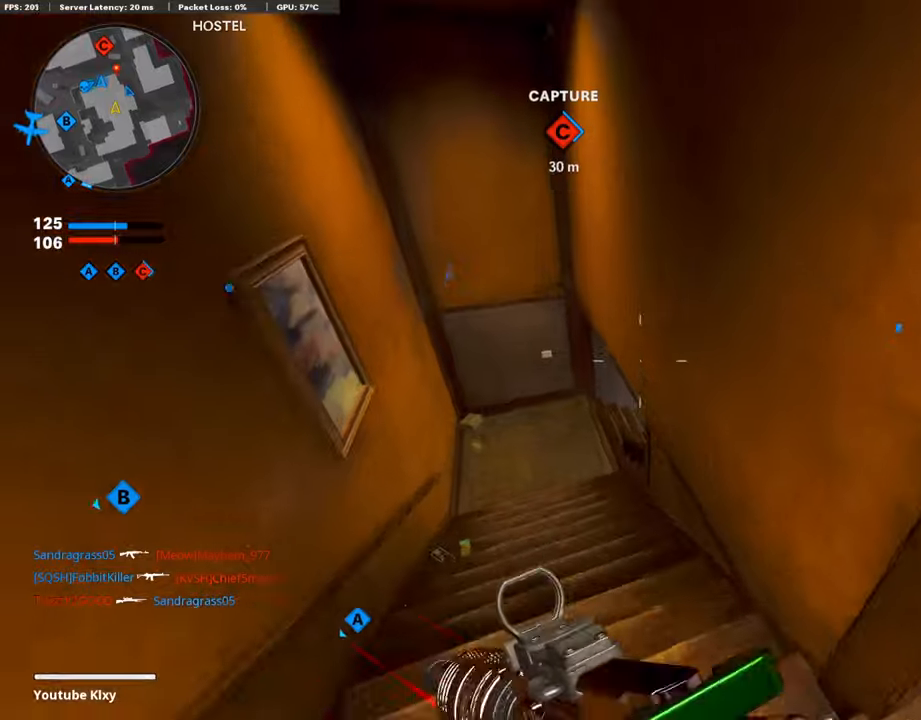
{"buttons": [], "left_stick": "left", "right_stick": "up-right", "events": [[17, "CROSS", "up"], [17, "left_stick", "left"], [101, "right_stick", "down-right"], [118, "left_stick", "down-left"], [371, "right_stick", "up-right"], [505, "left_stick", "left"]]}
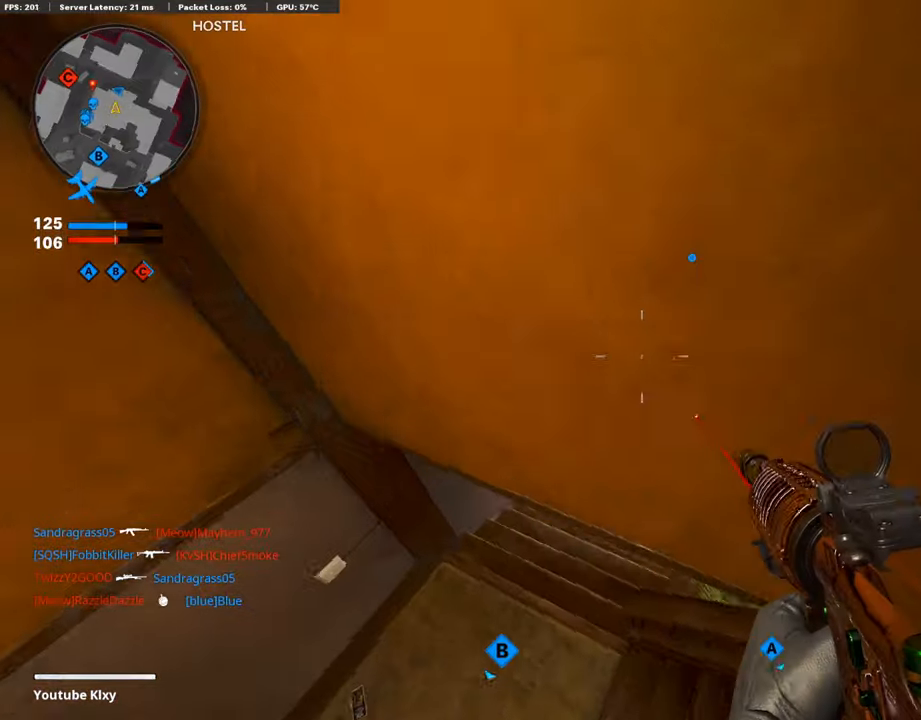
{"buttons": ["L1"], "left_stick": "right", "right_stick": "up", "events": [[135, "right_stick", "up"], [337, "L1", "down"], [354, "left_stick", "center"], [404, "left_stick", "right"]]}
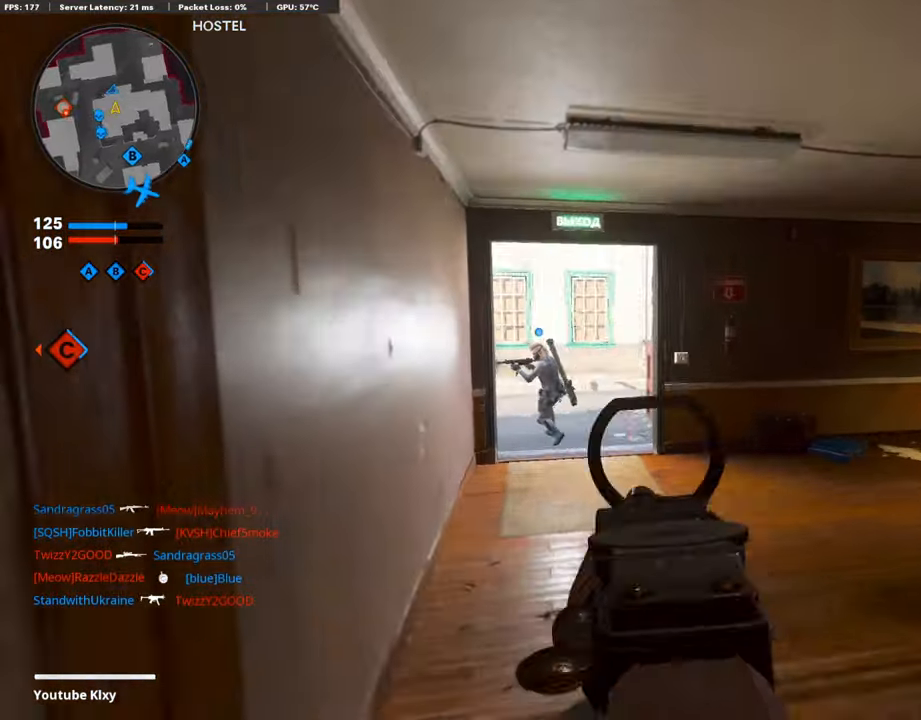
{"buttons": [], "left_stick": "center", "right_stick": "center", "events": [[51, "right_stick", "center"], [118, "left_stick", "left"], [135, "right_stick", "down"], [185, "right_stick", "down-left"], [236, "left_stick", "center"], [303, "right_stick", "center"], [320, "L1", "up"], [421, "TRIANGLE", "down"], [488, "TRIANGLE", "up"]]}
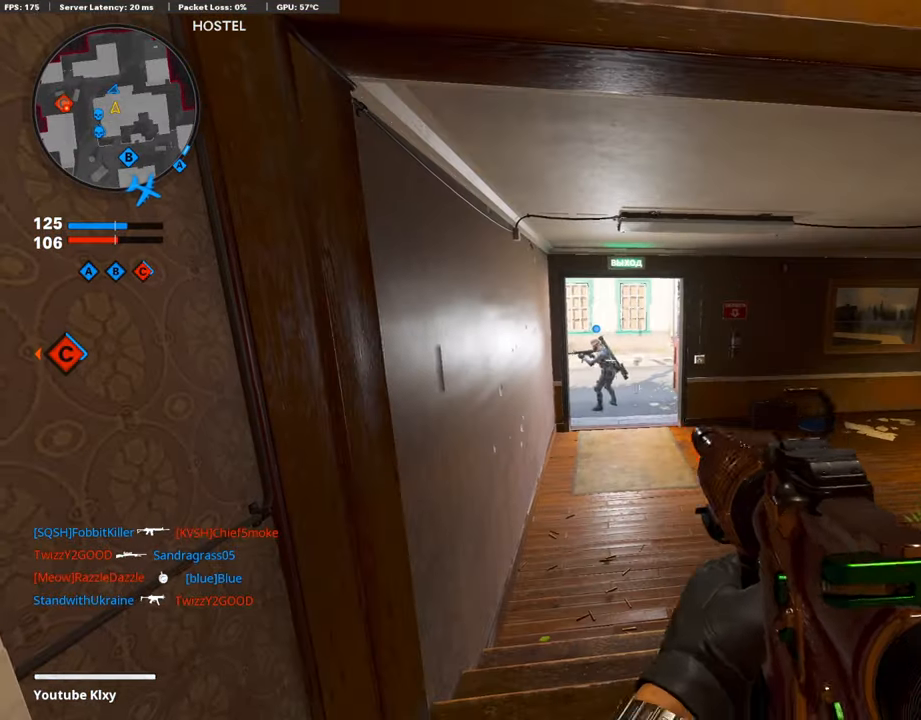
{"buttons": [], "left_stick": "center", "right_stick": "center", "events": [[68, "TRIANGLE", "down"], [152, "TRIANGLE", "up"], [236, "TRIANGLE", "down"], [320, "TRIANGLE", "up"], [371, "TRIANGLE", "down"], [421, "TRIANGLE", "up"]]}
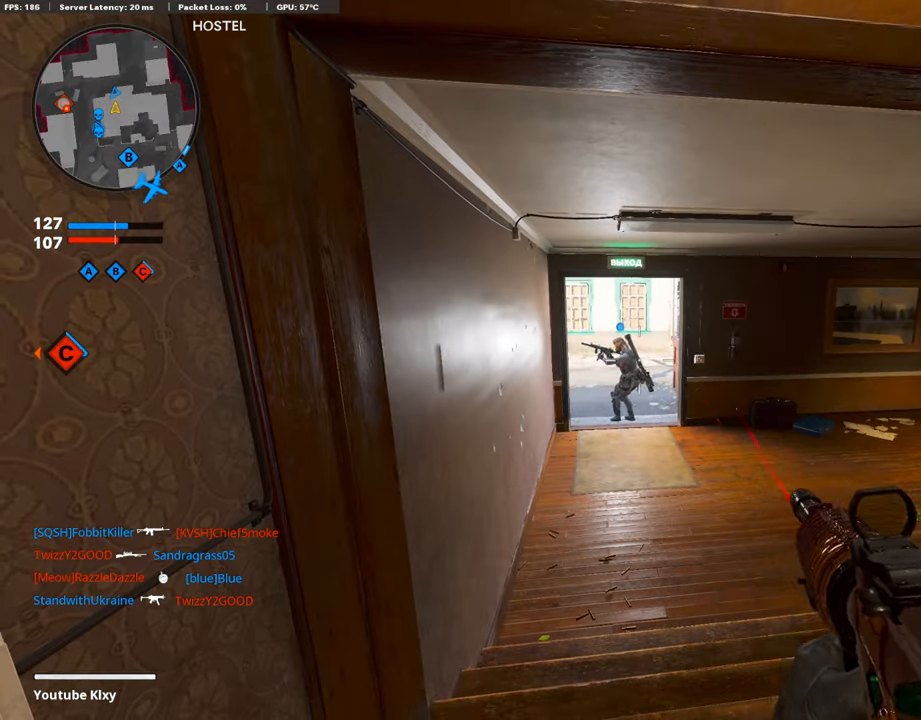
{"buttons": [], "left_stick": "up", "right_stick": "center", "events": [[51, "TRIANGLE", "down"], [84, "left_stick", "up-right"], [118, "TRIANGLE", "up"], [236, "L3", "down"], [404, "TRIANGLE", "down"], [471, "TRIANGLE", "up"], [505, "L3", "up"], [505, "left_stick", "up"]]}
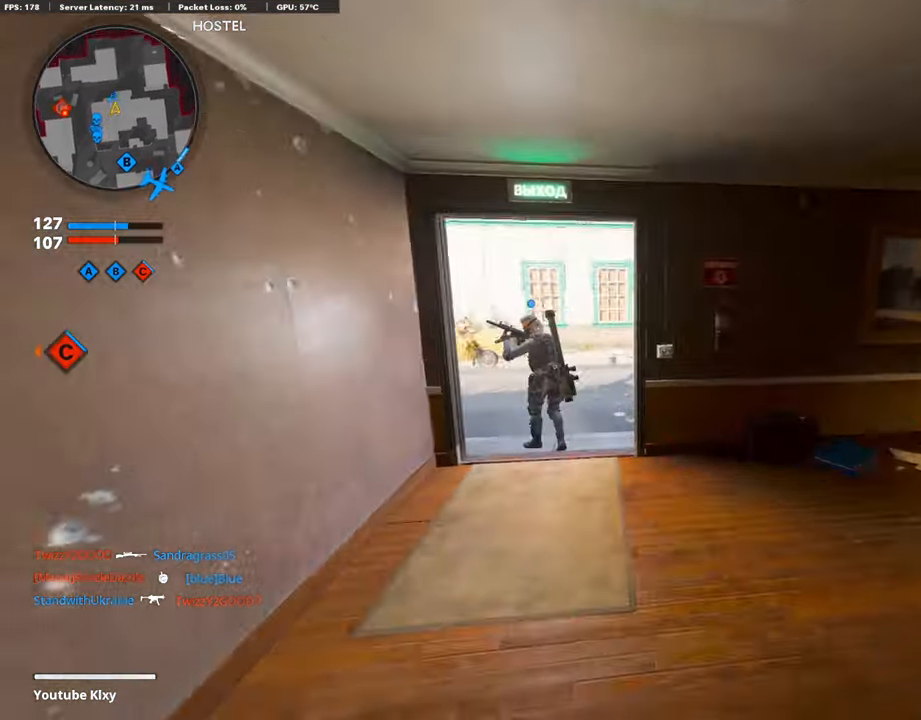
{"buttons": ["TRIANGLE"], "left_stick": "left", "right_stick": "center", "events": [[219, "left_stick", "left"], [421, "TRIANGLE", "down"]]}
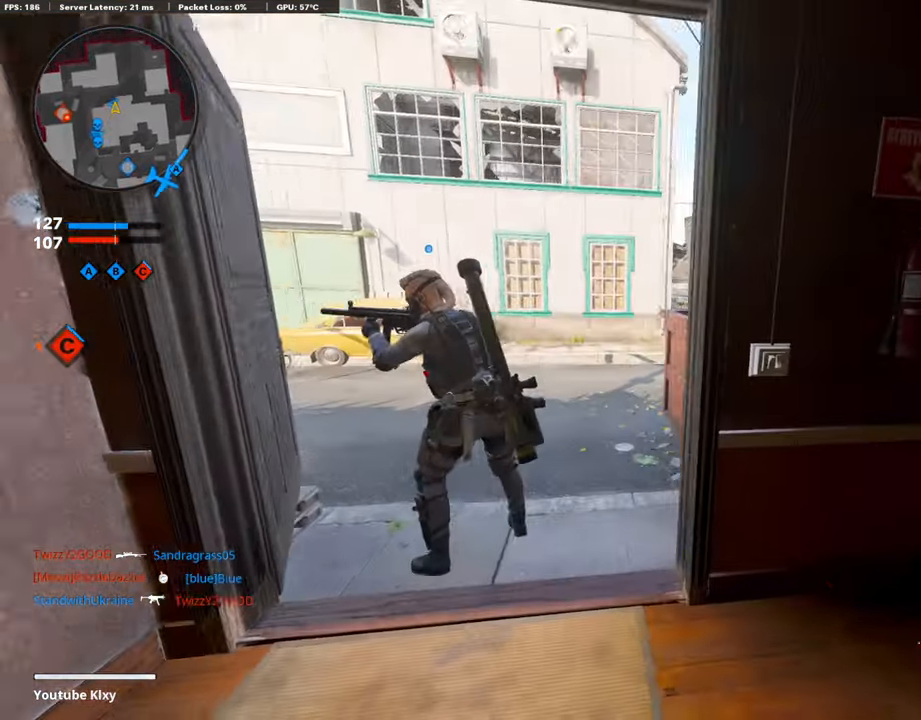
{"buttons": [], "left_stick": "right", "right_stick": "center", "events": [[51, "TRIANGLE", "up"], [101, "TRIANGLE", "down"], [202, "TRIANGLE", "up"], [337, "left_stick", "right"]]}
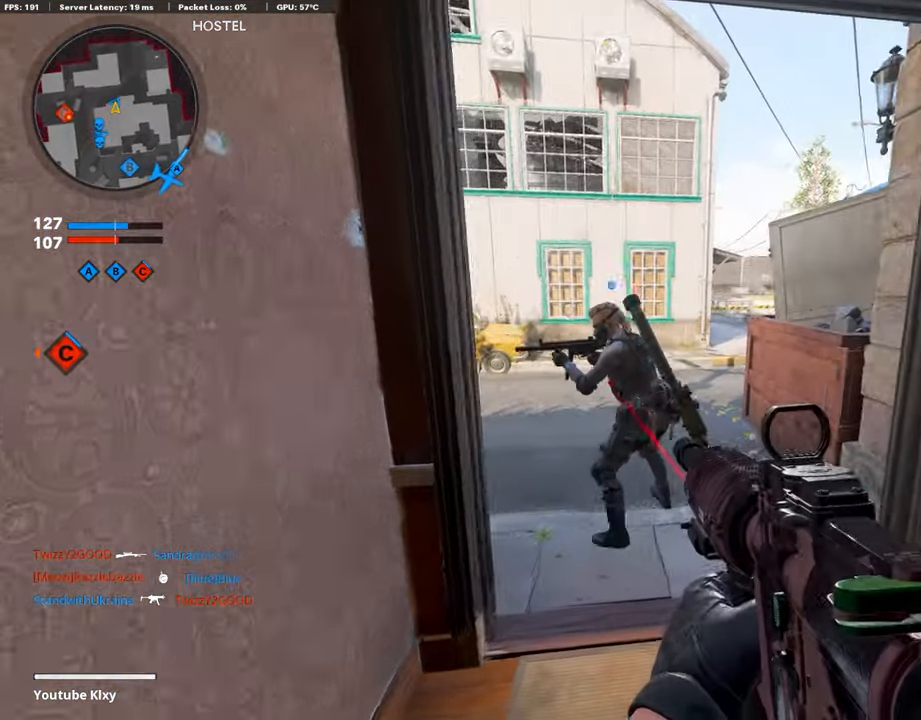
{"buttons": [], "left_stick": "left", "right_stick": "center", "events": [[219, "left_stick", "left"]]}
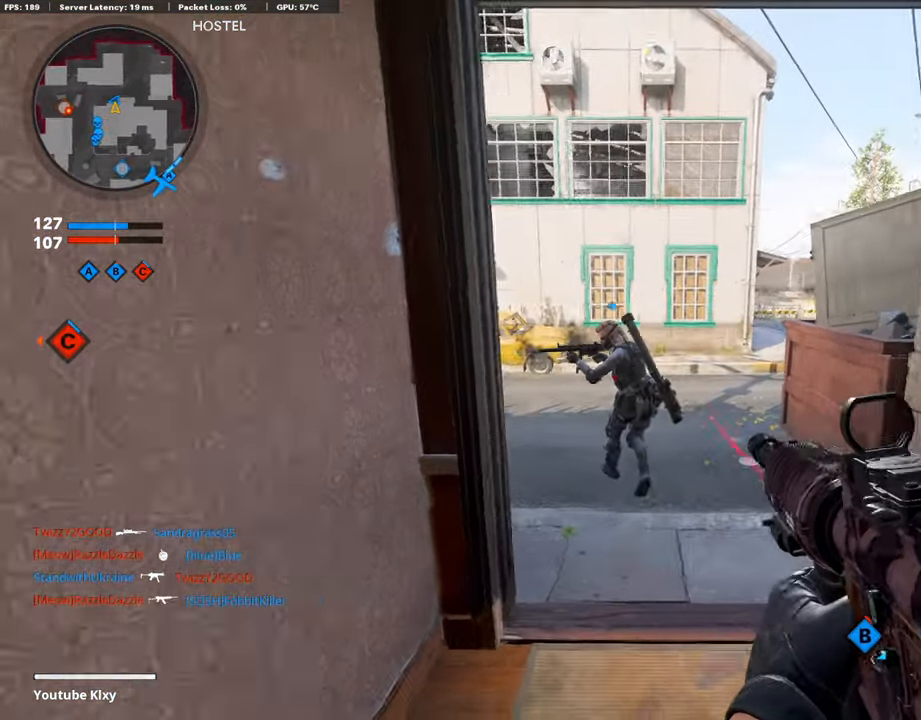
{"buttons": [], "left_stick": "right", "right_stick": "center", "events": [[17, "DPAD_RIGHT", "down"], [17, "left_stick", "center"], [151, "DPAD_RIGHT", "up"], [404, "left_stick", "right"]]}